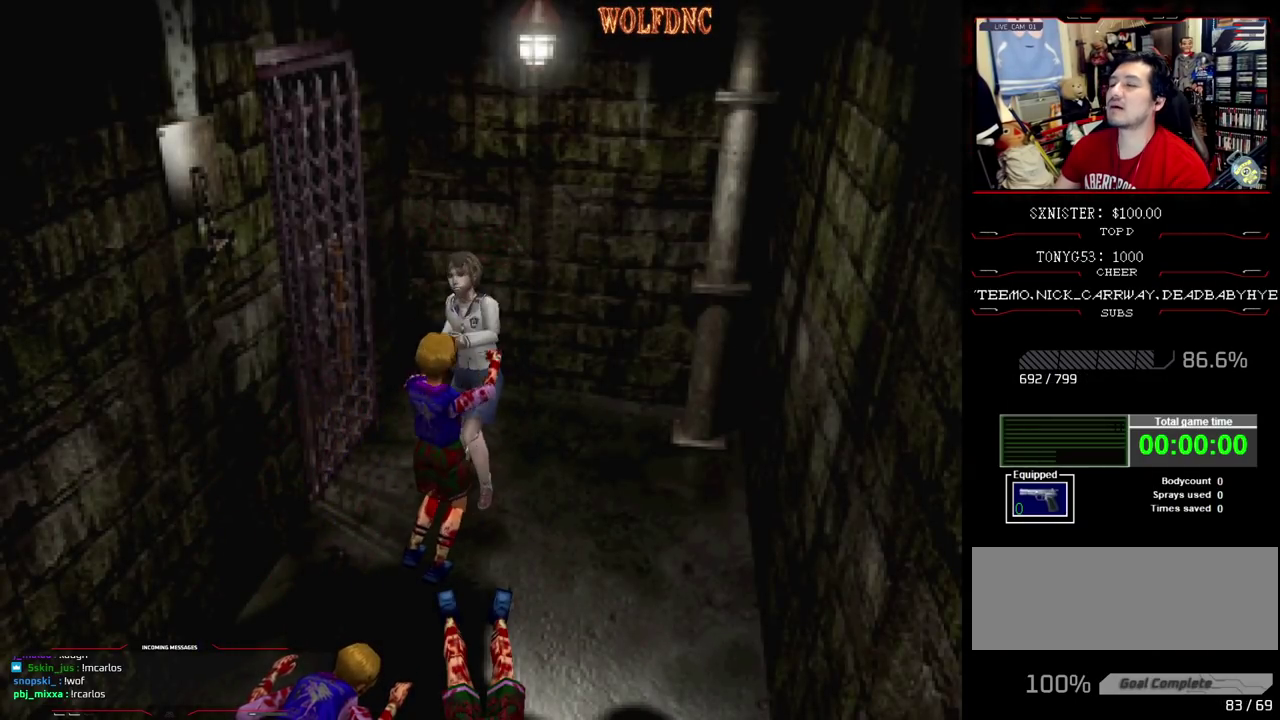
Gameplay with a controller (PlayStation layout); each line is a JSON object with the inputs held at the frame after it (dt_ms = milliseconds from this image to that frame). "events" lists button and stick changes between this image and that frame as [ms after this image, input, new state], when the widget could be followed in between. Not read: L3 R3.
{"dt_ms": 500, "buttons": [], "events": [[33, "CROSS", "down"], [33, "DPAD_RIGHT", "down"], [83, "DPAD_LEFT", "up"], [83, "DPAD_UP", "up"], [183, "DPAD_LEFT", "down"], [183, "DPAD_RIGHT", "up"], [183, "DPAD_UP", "down"], [233, "CROSS", "up"], [233, "DPAD_RIGHT", "down"], [283, "CROSS", "down"], [283, "DPAD_LEFT", "up"], [317, "DPAD_UP", "up"], [367, "CROSS", "up"], [367, "DPAD_RIGHT", "up"]]}
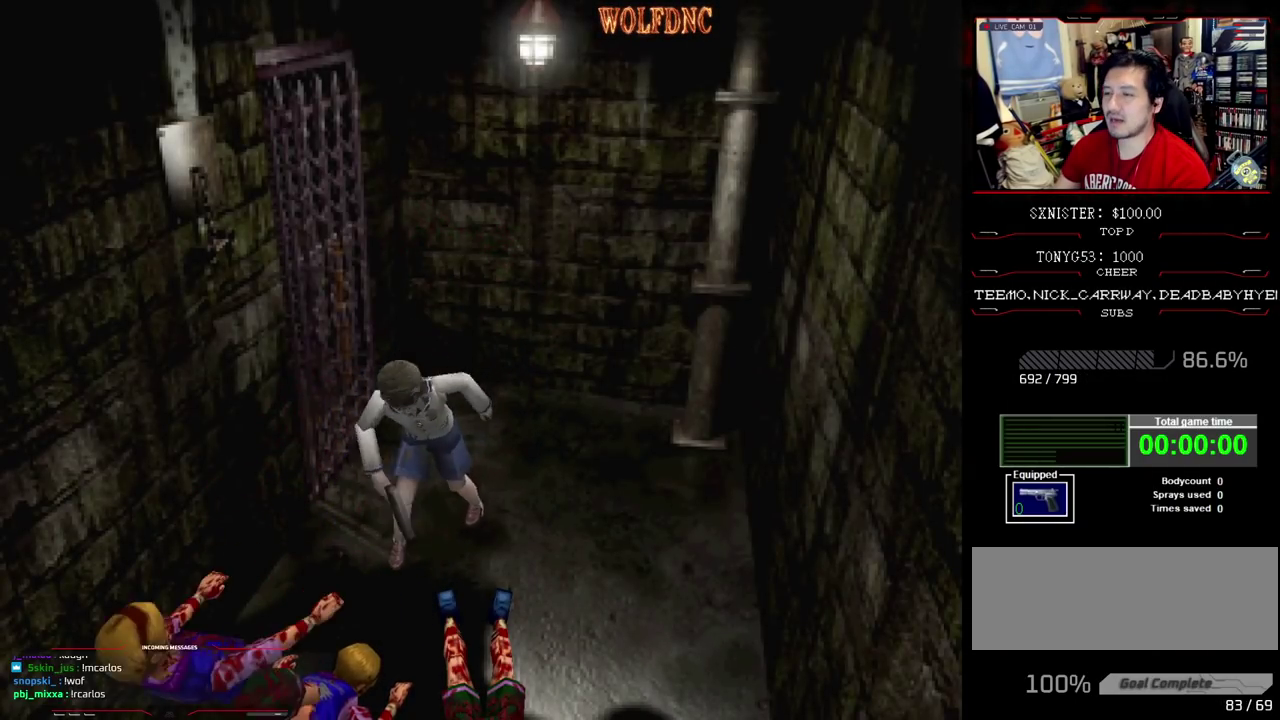
{"dt_ms": 1000, "buttons": ["CROSS", "R1"], "events": [[200, "R1", "down"], [333, "CROSS", "down"], [567, "CROSS", "up"], [617, "CROSS", "down"], [800, "CROSS", "up"], [850, "CROSS", "down"], [950, "CROSS", "up"], [1000, "CROSS", "down"]]}
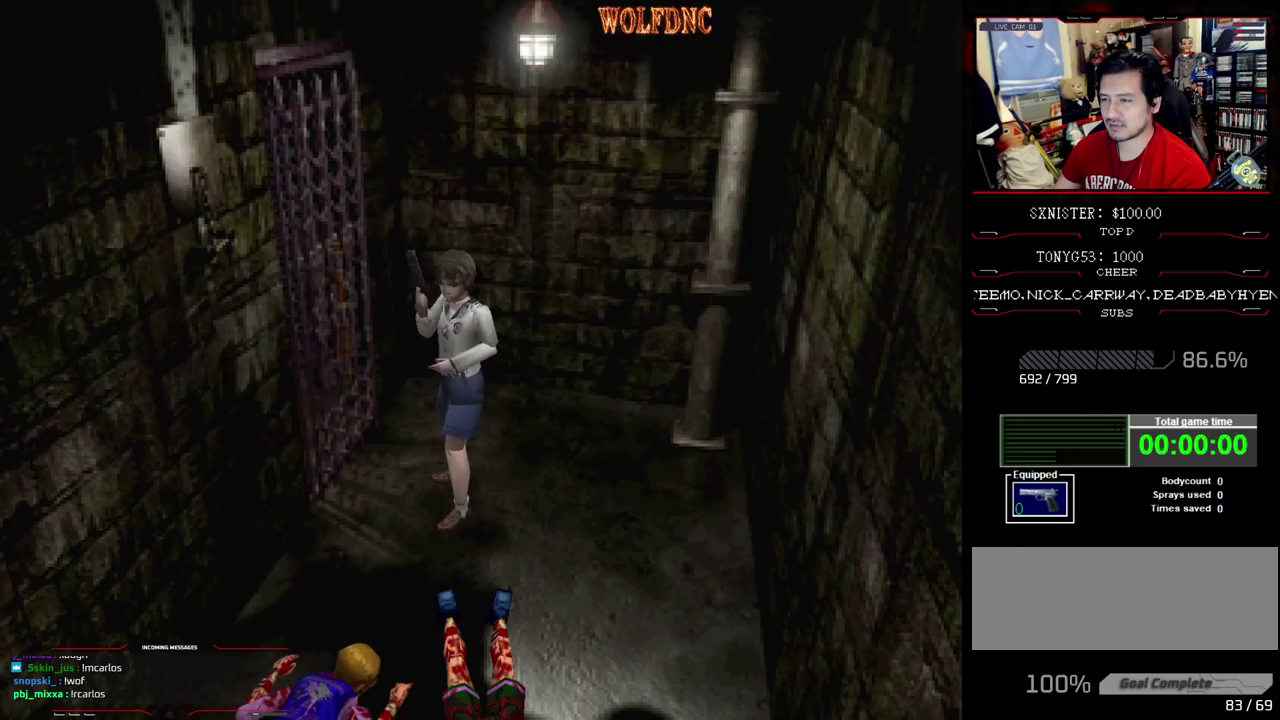
{"dt_ms": 500, "buttons": [], "events": [[50, "CROSS", "up"], [133, "R1", "up"]]}
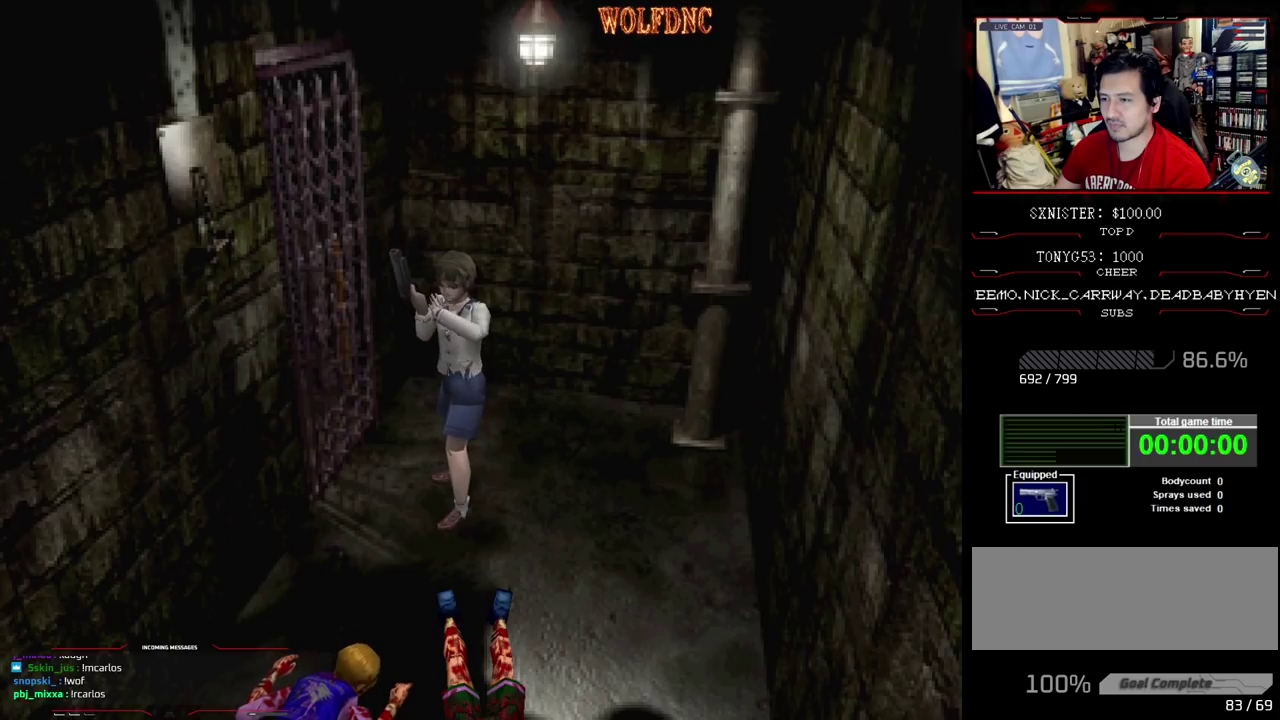
{"dt_ms": 500, "buttons": ["DPAD_UP"], "events": [[383, "DPAD_UP", "down"]]}
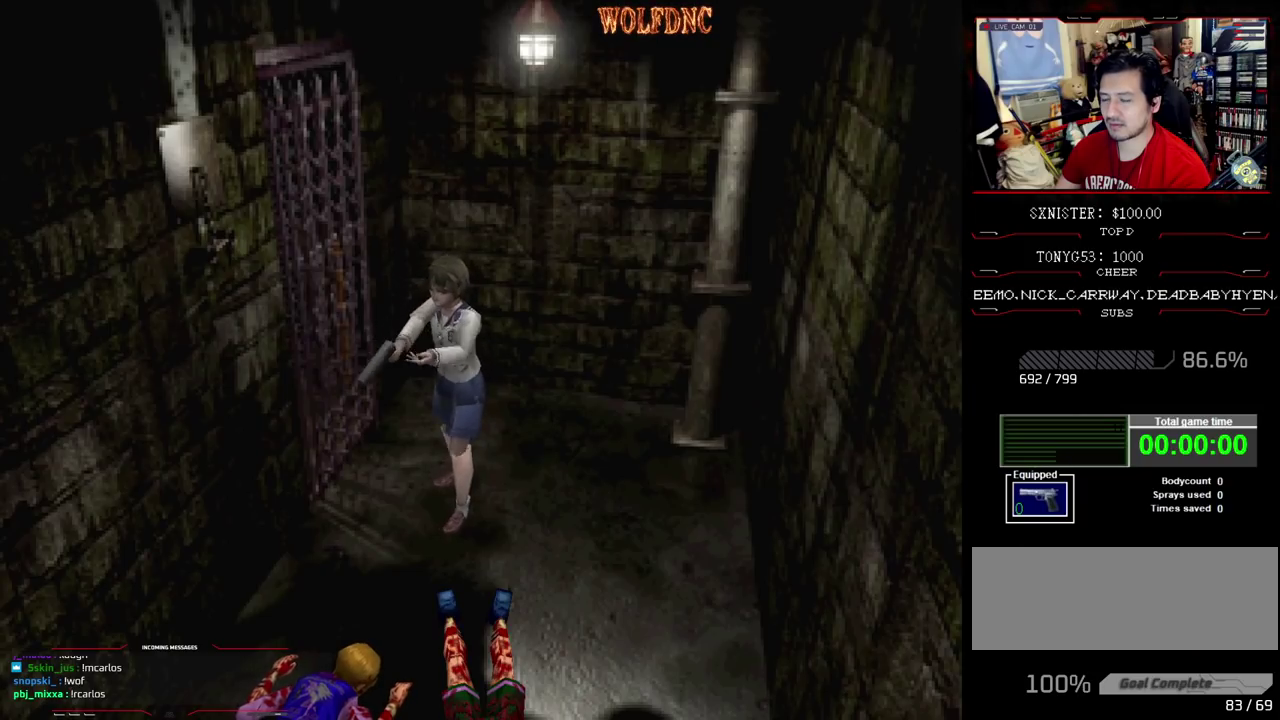
{"dt_ms": 500, "buttons": ["SQUARE", "DPAD_UP"], "events": [[33, "SQUARE", "down"]]}
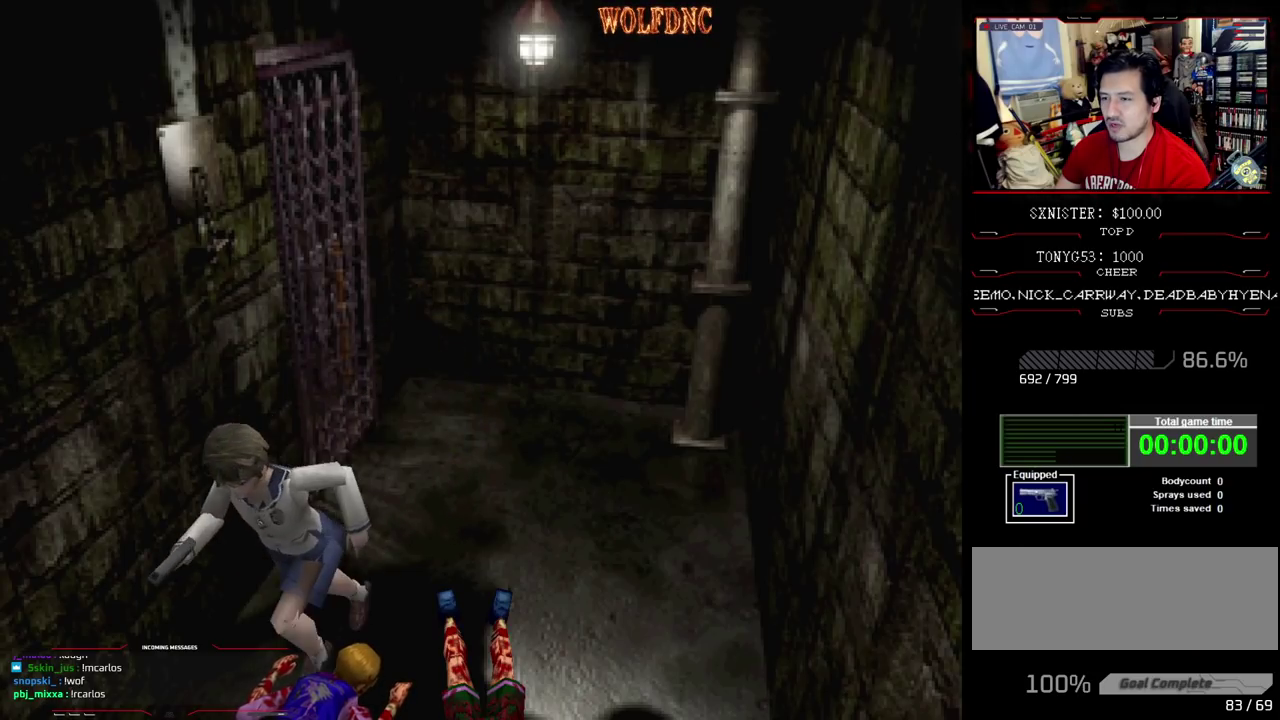
{"dt_ms": 500, "buttons": [], "events": [[50, "DPAD_UP", "up"], [83, "SQUARE", "up"], [133, "DPAD_DOWN", "down"], [367, "DPAD_DOWN", "up"]]}
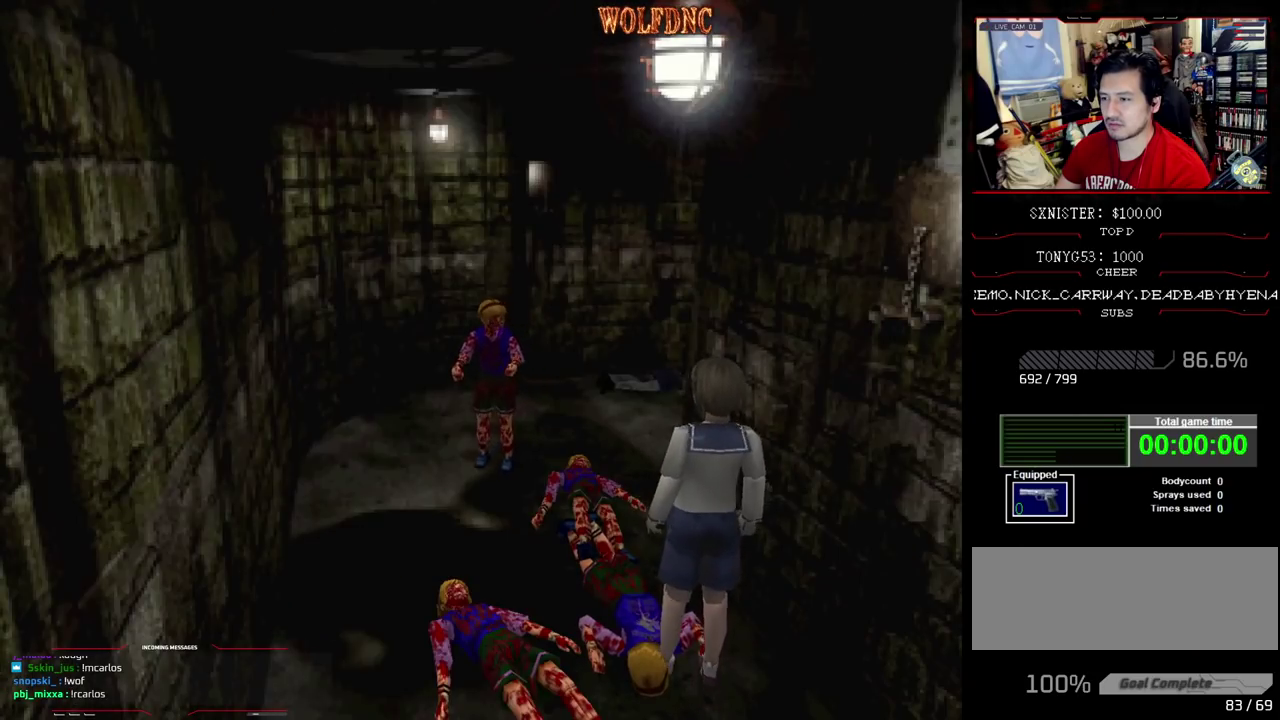
{"dt_ms": 500, "buttons": [], "events": [[67, "CIRCLE", "down"], [150, "CIRCLE", "up"]]}
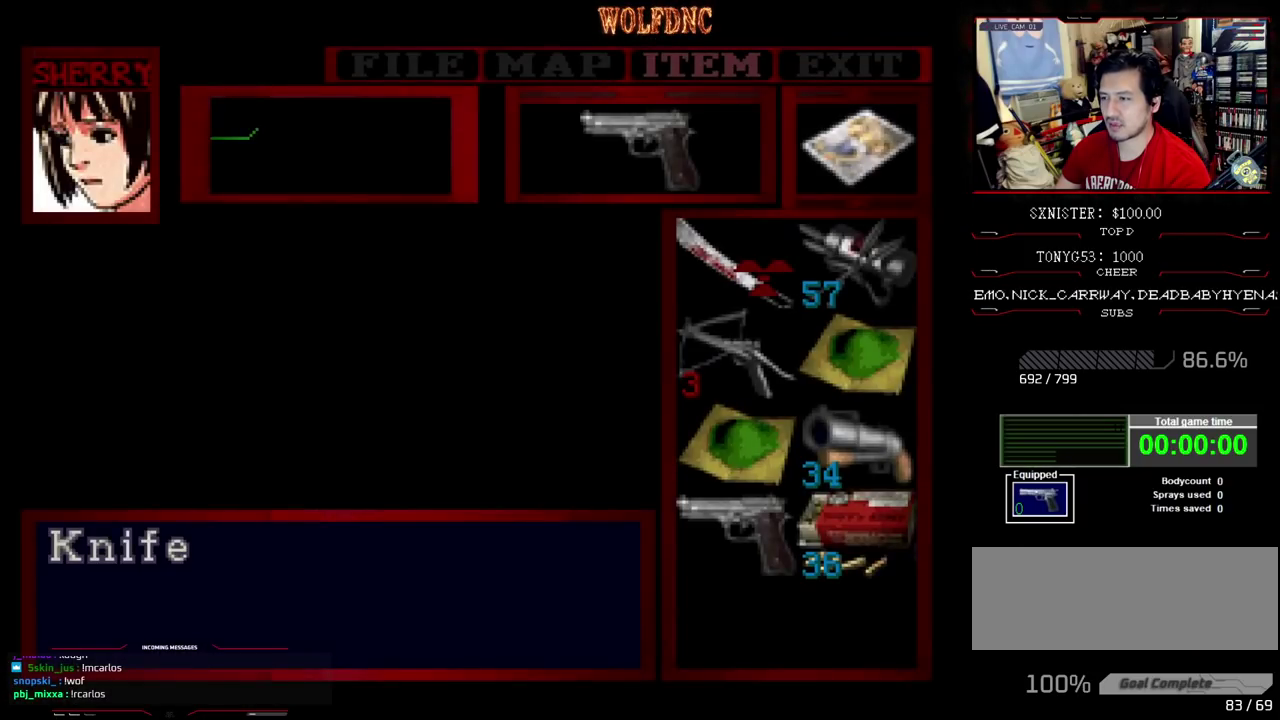
{"dt_ms": 500, "buttons": ["R1"], "events": [[267, "CIRCLE", "down"], [350, "CIRCLE", "up"], [400, "R1", "down"]]}
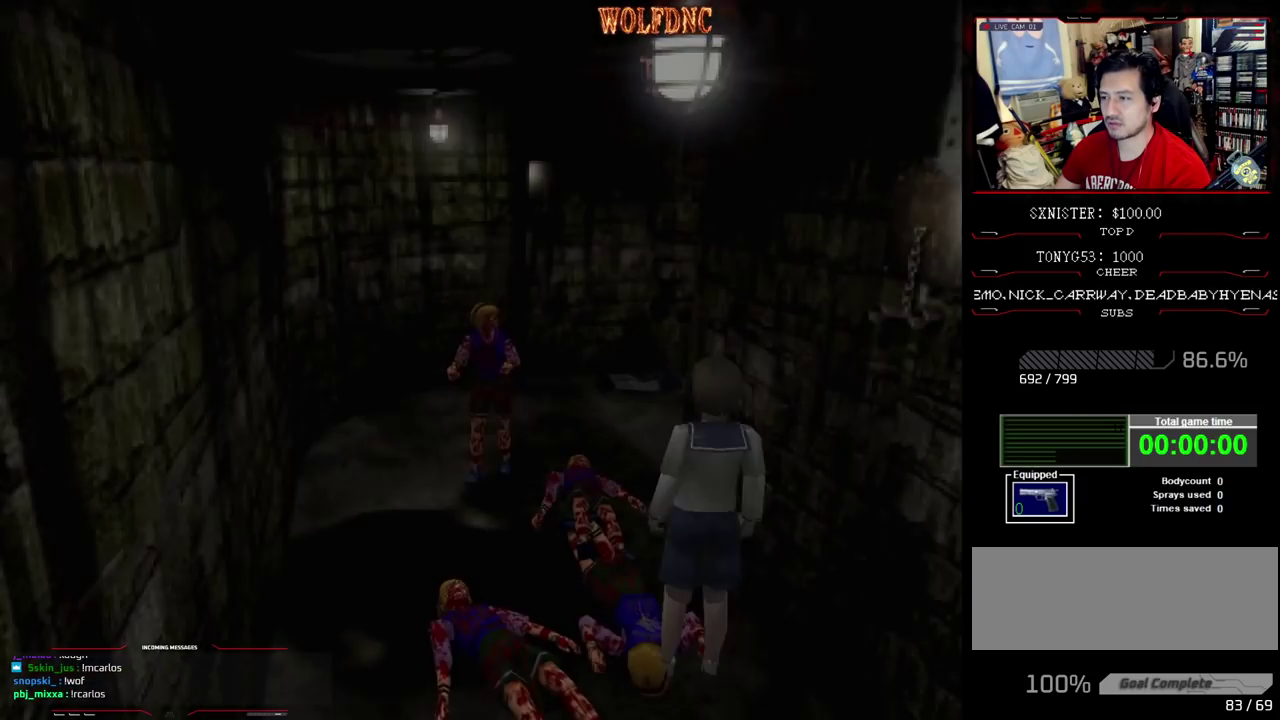
{"dt_ms": 500, "buttons": ["CROSS", "R1", "DPAD_LEFT"], "events": [[50, "CROSS", "down"], [367, "DPAD_LEFT", "down"]]}
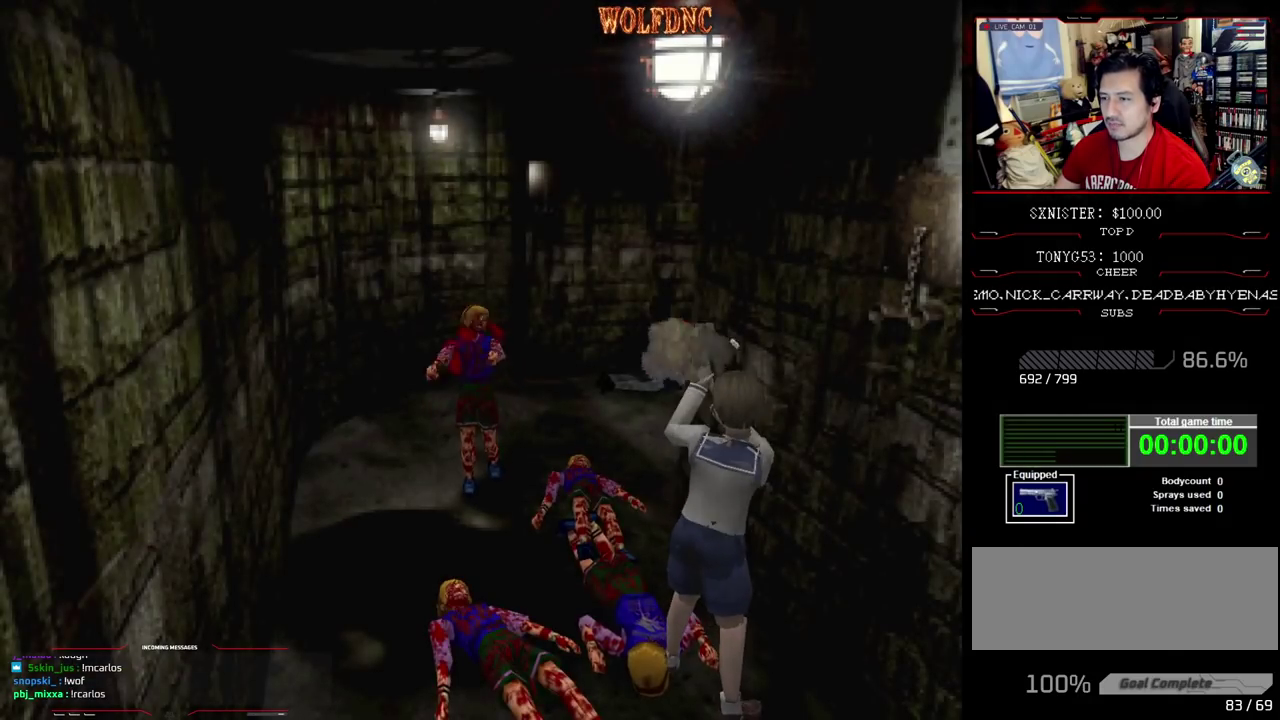
{"dt_ms": 500, "buttons": ["CROSS", "R1"], "events": [[50, "DPAD_LEFT", "up"], [433, "R1", "up"], [483, "R1", "down"]]}
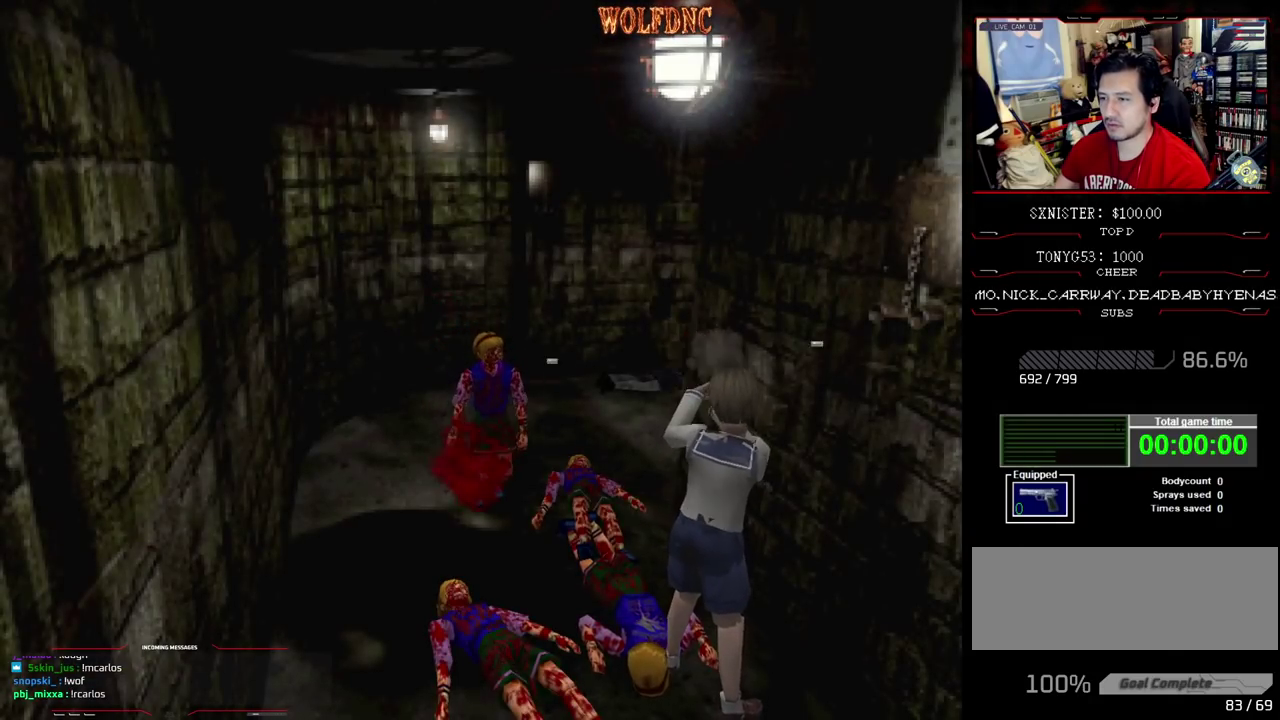
{"dt_ms": 500, "buttons": [], "events": [[300, "CROSS", "up"], [300, "R1", "up"]]}
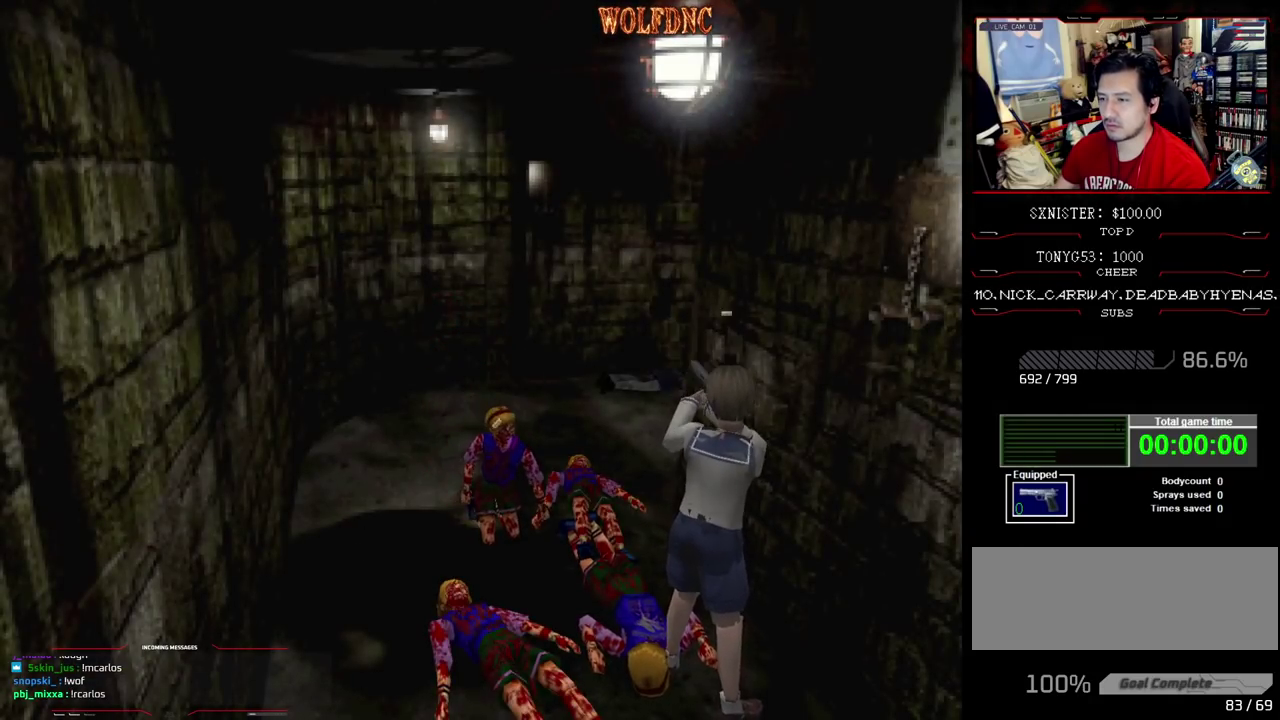
{"dt_ms": 500, "buttons": ["CIRCLE"], "events": [[33, "DPAD_DOWN", "down"], [283, "DPAD_DOWN", "up"], [367, "CIRCLE", "down"], [417, "CIRCLE", "up"], [467, "CIRCLE", "down"]]}
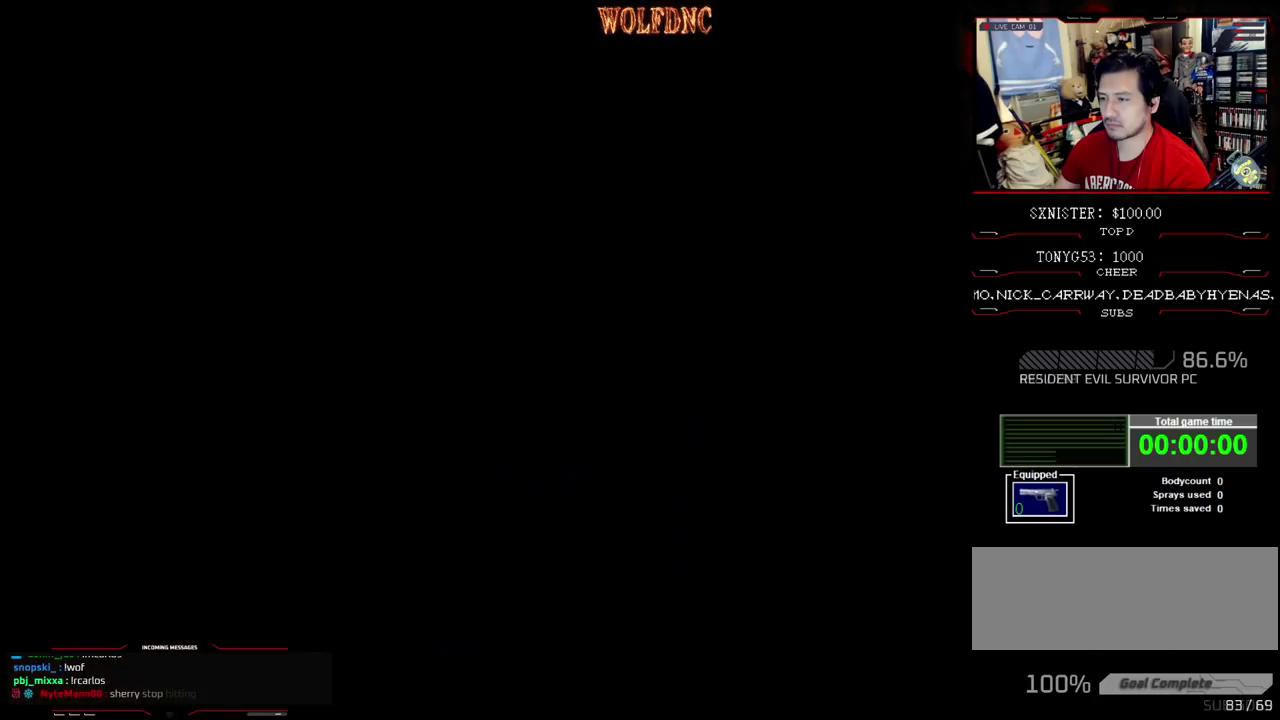
{"dt_ms": 500, "buttons": ["CROSS"], "events": [[17, "CIRCLE", "up"], [333, "CROSS", "down"]]}
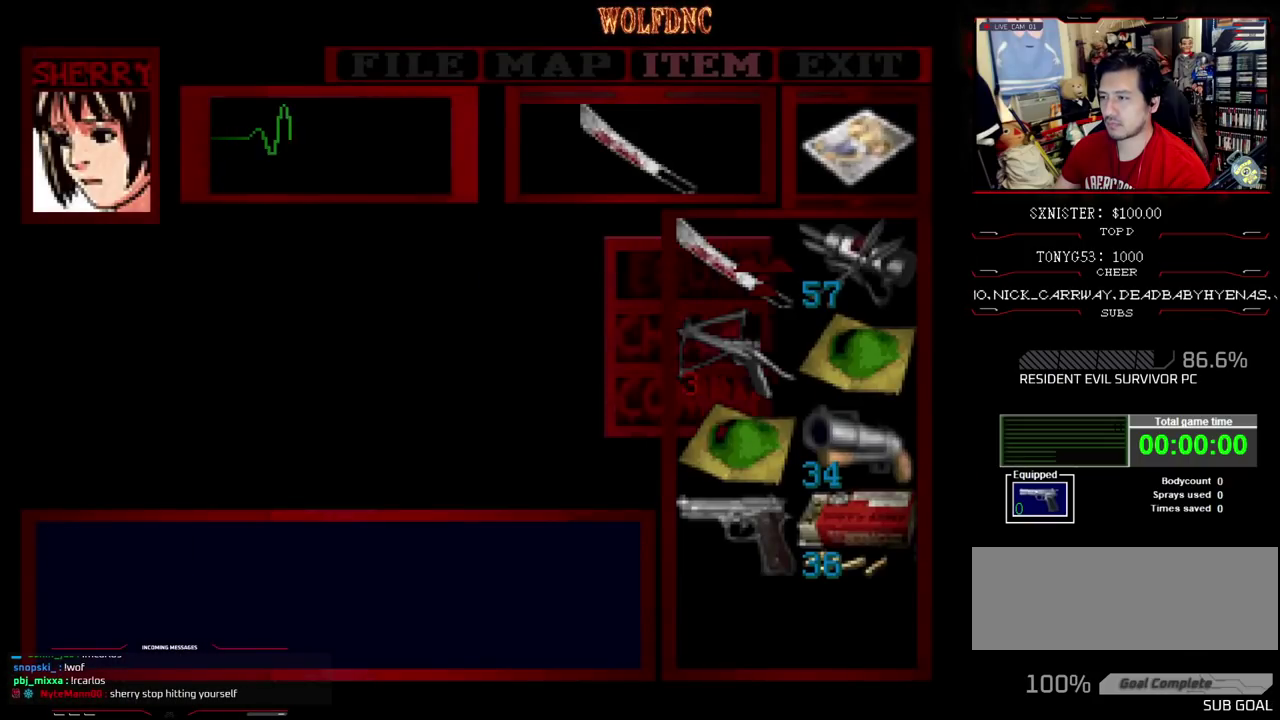
{"dt_ms": 500, "buttons": ["CROSS", "R1", "DPAD_DOWN"], "events": [[33, "CROSS", "up"], [117, "CIRCLE", "down"], [217, "CIRCLE", "up"], [267, "DPAD_DOWN", "down"], [267, "R1", "down"], [350, "CROSS", "down"]]}
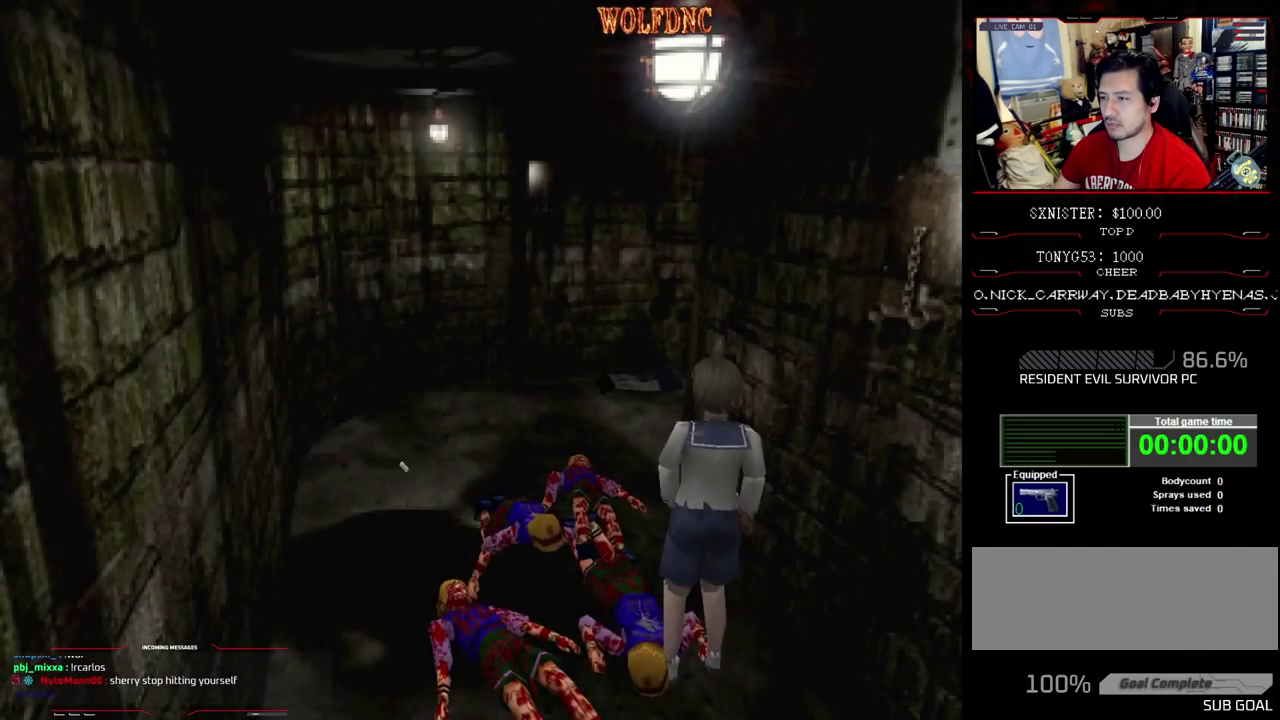
{"dt_ms": 500, "buttons": ["CROSS", "R1", "DPAD_DOWN"], "events": []}
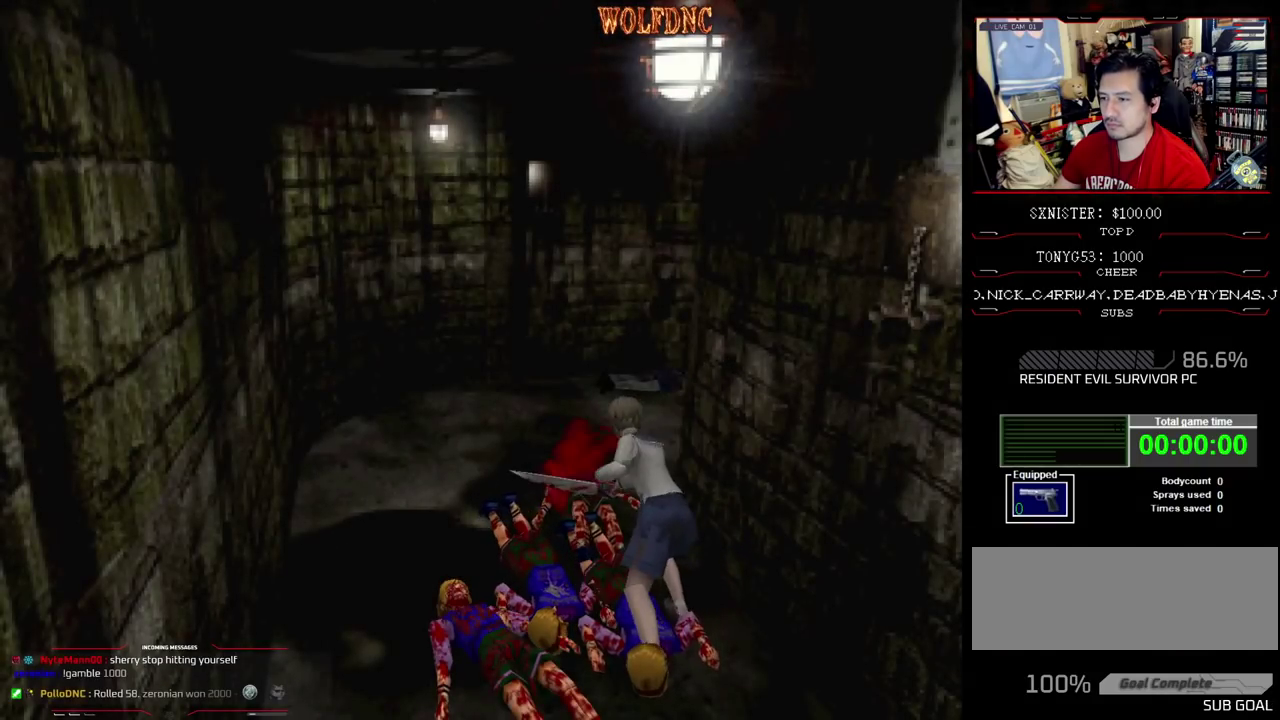
{"dt_ms": 500, "buttons": ["CROSS", "R1", "DPAD_DOWN"], "events": []}
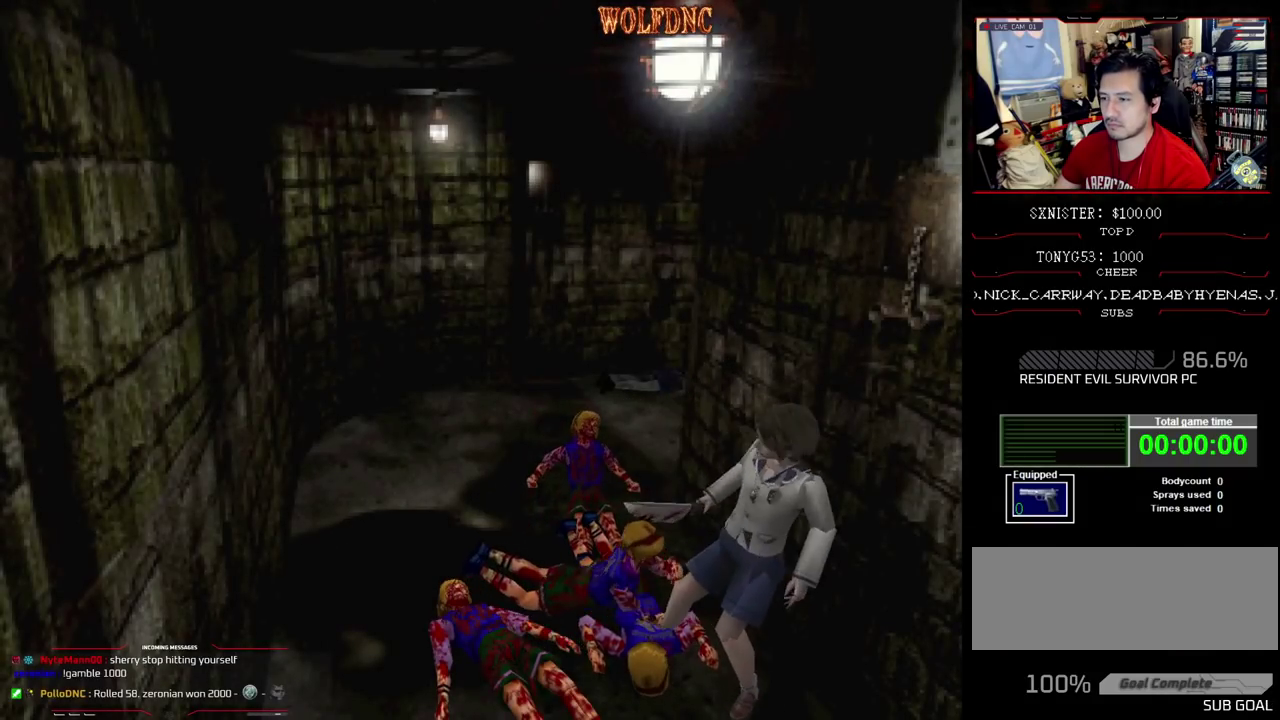
{"dt_ms": 500, "buttons": ["CROSS", "R1", "DPAD_RIGHT"], "events": [[167, "DPAD_LEFT", "down"], [167, "DPAD_RIGHT", "down"], [167, "R1", "up"], [217, "R1", "down"], [267, "DPAD_DOWN", "up"], [267, "DPAD_LEFT", "up"], [317, "DPAD_RIGHT", "up"], [350, "DPAD_LEFT", "down"], [350, "R1", "up"], [350, "SQUARE", "down"], [400, "CROSS", "up"], [400, "DPAD_DOWN", "down"], [450, "CROSS", "down"], [450, "DPAD_DOWN", "up"], [450, "DPAD_LEFT", "up"], [450, "DPAD_RIGHT", "down"], [450, "R1", "down"], [500, "SQUARE", "up"]]}